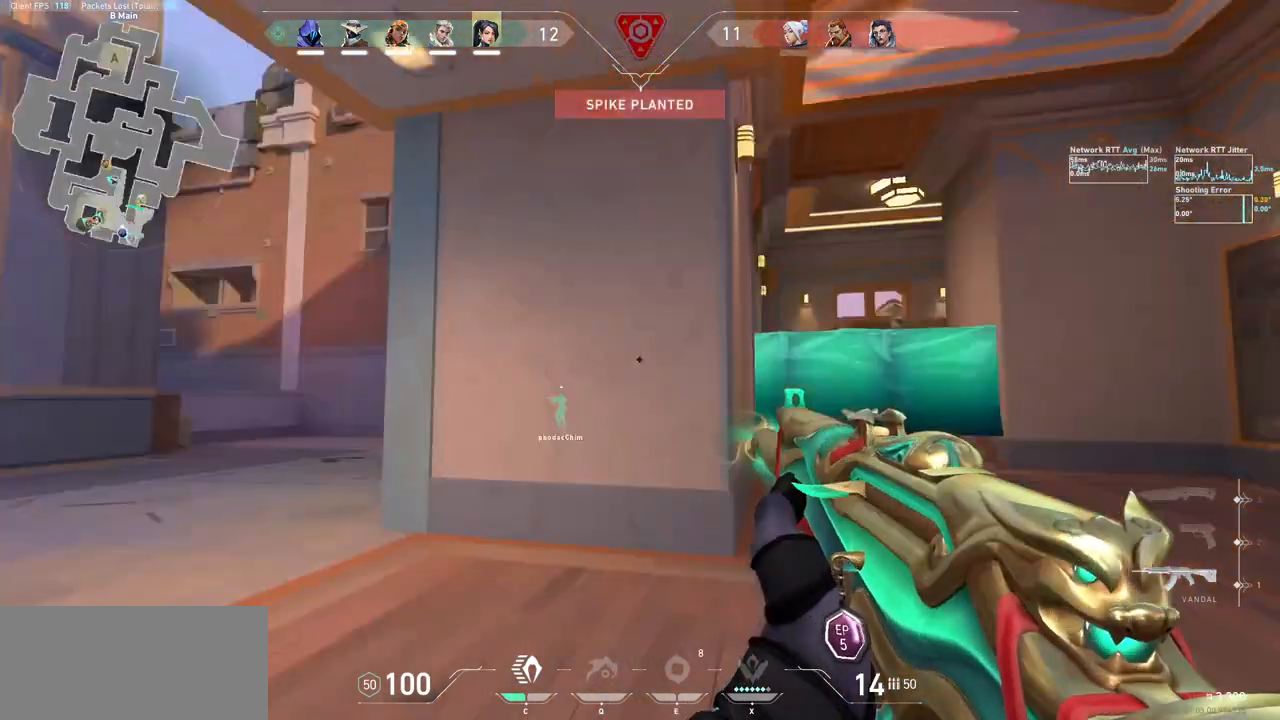
Gameplay with keyboard and mouse; each line is a JSON object with the keys and mouse buttons held at the frame after it. "events" lists presses ("down") and releases ("up") of "a", "ctrl", "d", "e", "f", "q", "r", "s", "shift", "space", "tab", "w", "mouse_left", "mouse_wheel", "mouse_right", "mouse_mb4" and "mouse_mb5" between this image and that frame as [ms after this image, input, new state], when the widget could be followed in between. "mouse_left", "mouse_wheel", "mouse_right", "mouse_mb4", "mouse_mb5" = the "left", "wheel", "right", "mb4", "mb5" buttons of the "mouse" list. No other keys are recorded. "wheel" means that the mouse wheel is clicked or scrolled. Not read: mouse_move.
{"keys": ["w"], "mouse": [], "events": [[100, "w", "down"], [500, "a", "up"]]}
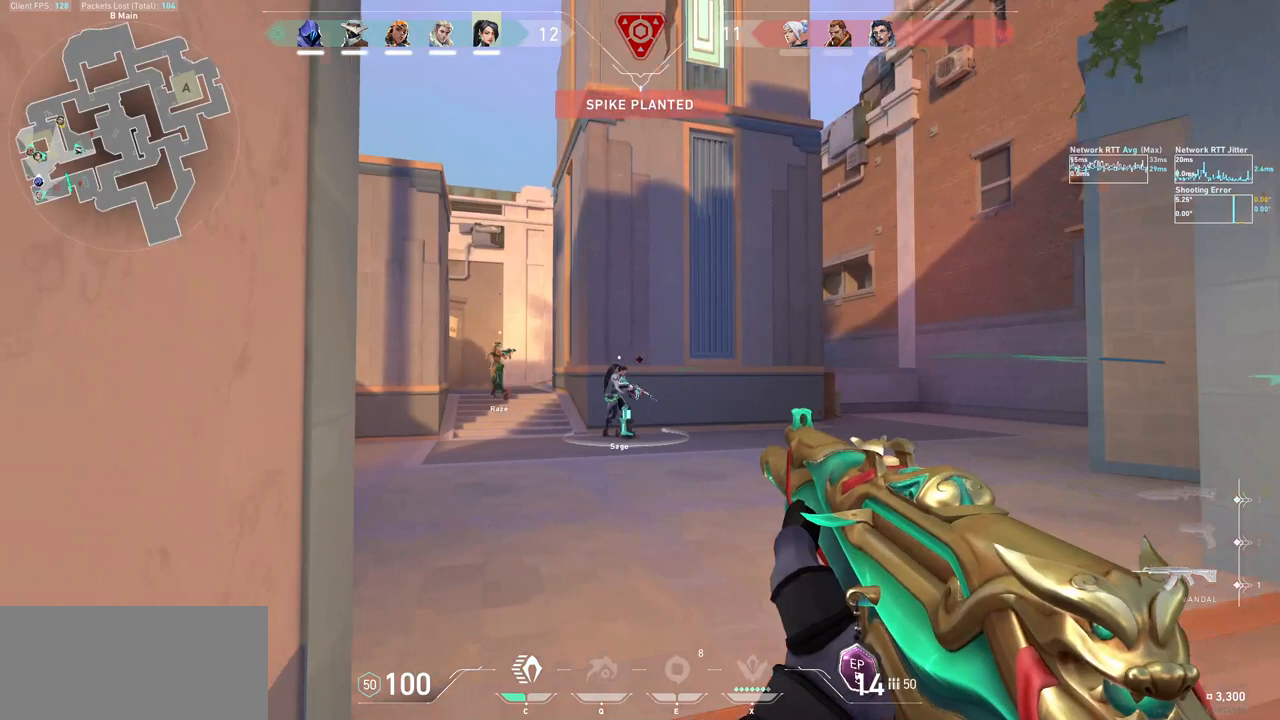
{"keys": ["a"], "mouse": [], "events": [[367, "a", "down"], [400, "w", "up"]]}
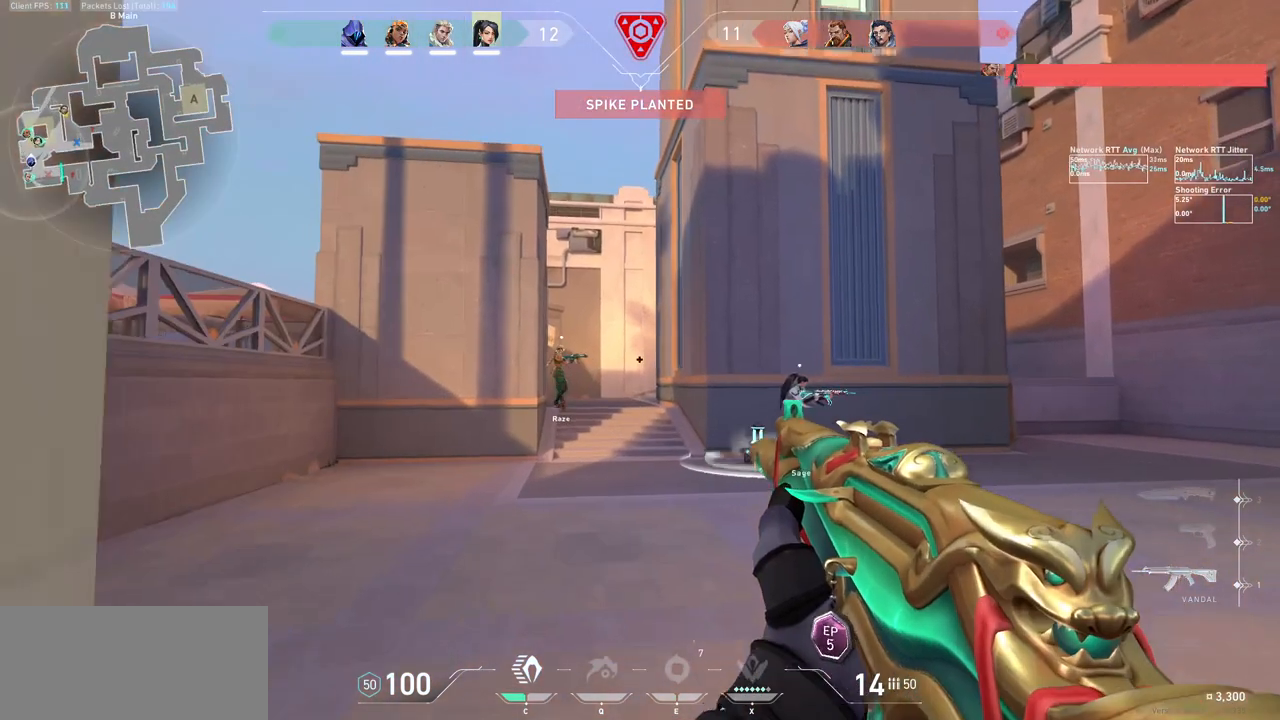
{"keys": ["a"], "mouse": [], "events": [[167, "w", "down"], [300, "w", "up"]]}
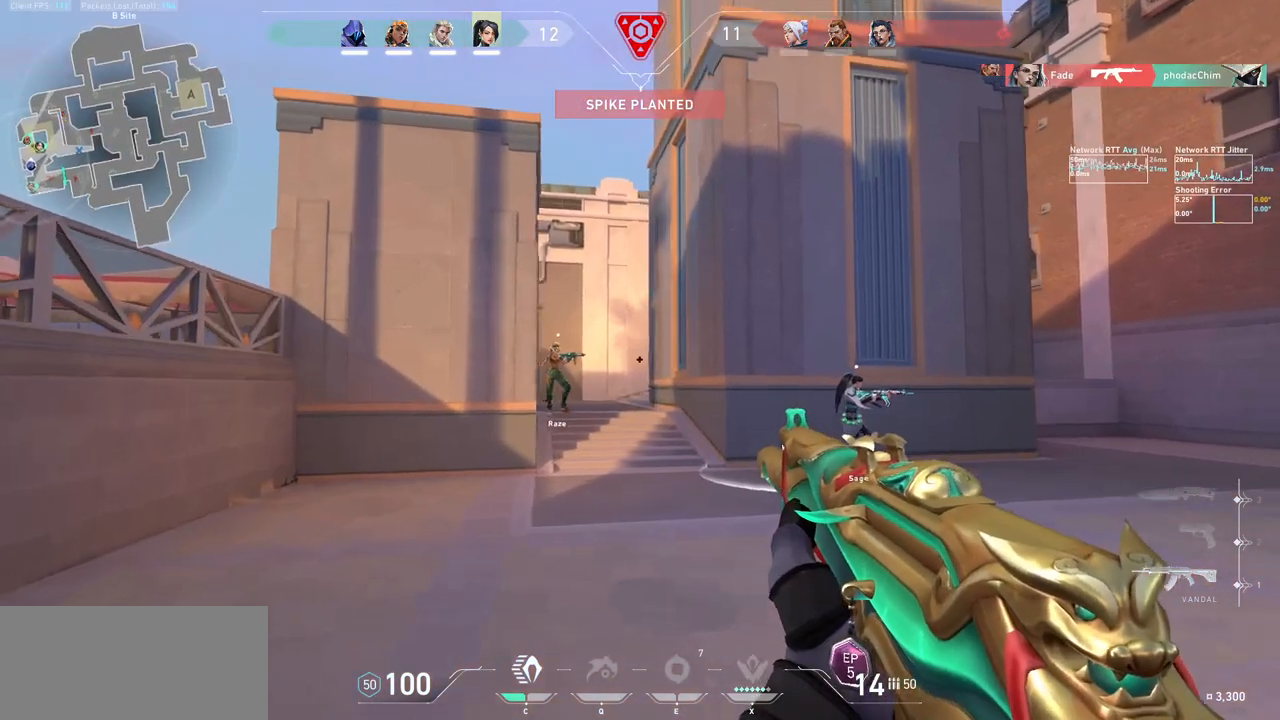
{"keys": ["a"], "mouse": [], "events": [[133, "a", "up"], [200, "ctrl", "down"], [333, "ctrl", "up"], [400, "a", "down"]]}
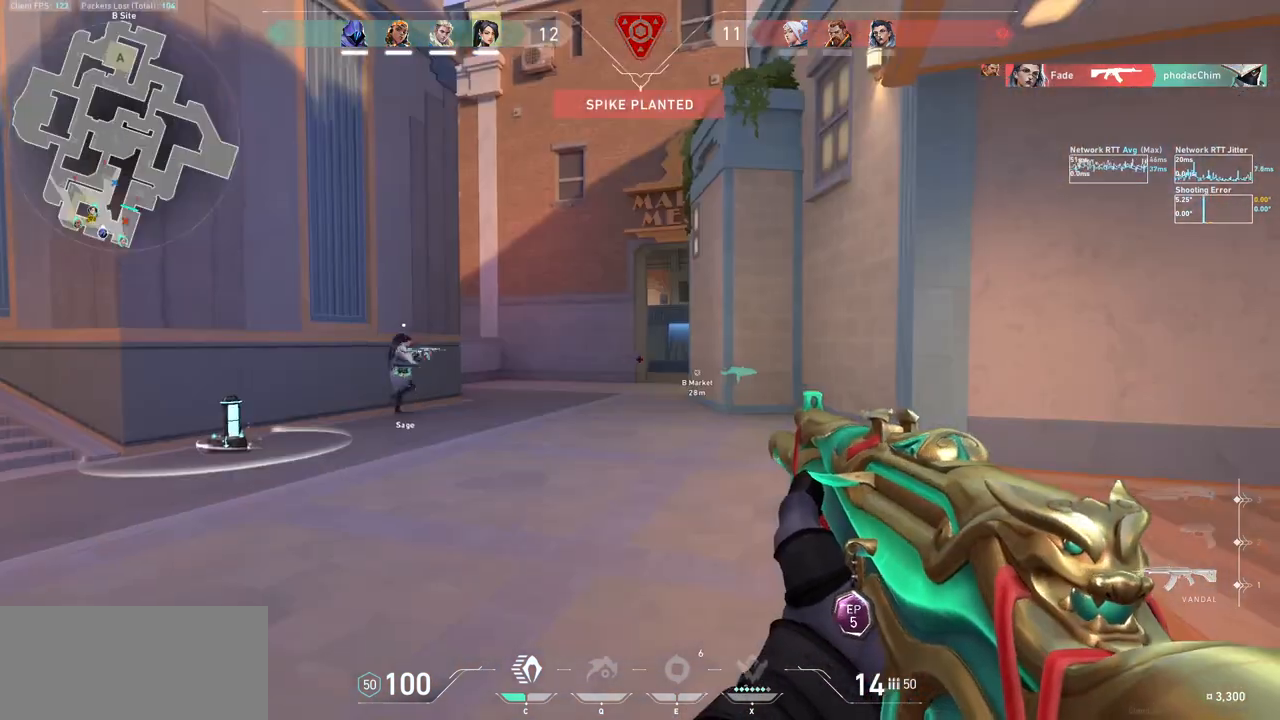
{"keys": ["s"], "mouse": [], "events": [[33, "s", "down"], [467, "a", "up"]]}
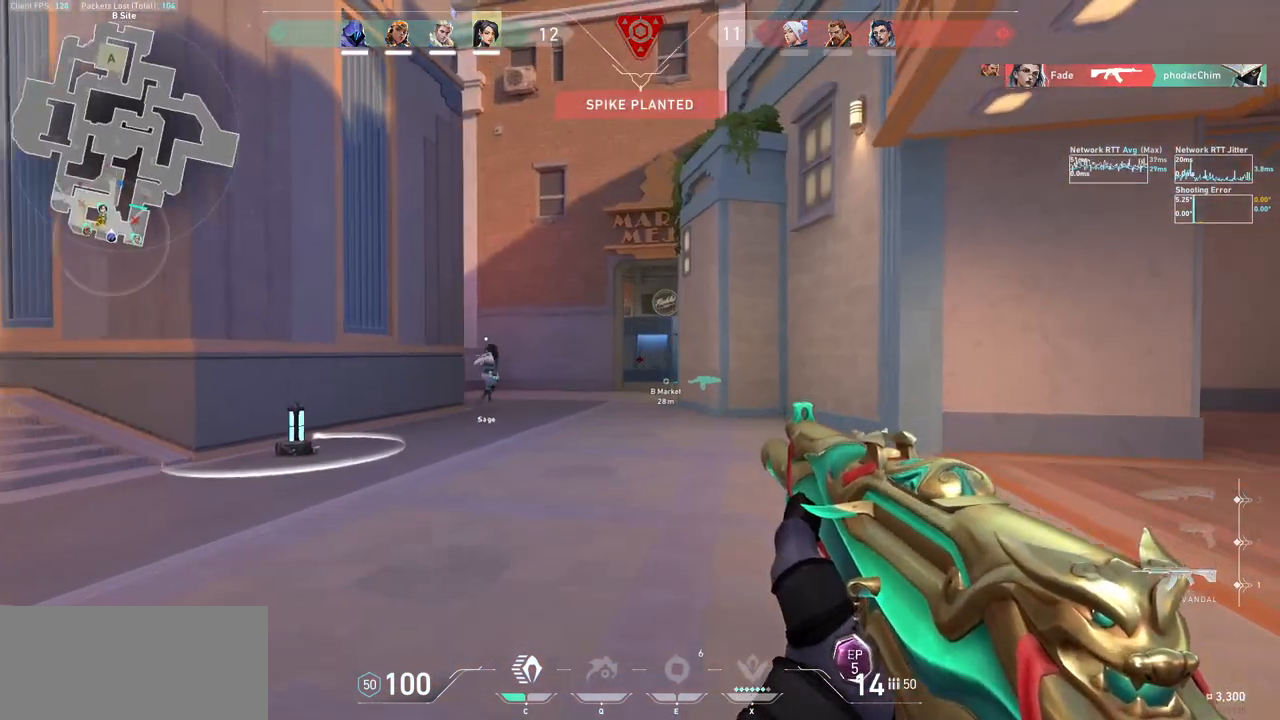
{"keys": ["a"], "mouse": [], "events": [[33, "a", "down"], [267, "s", "up"]]}
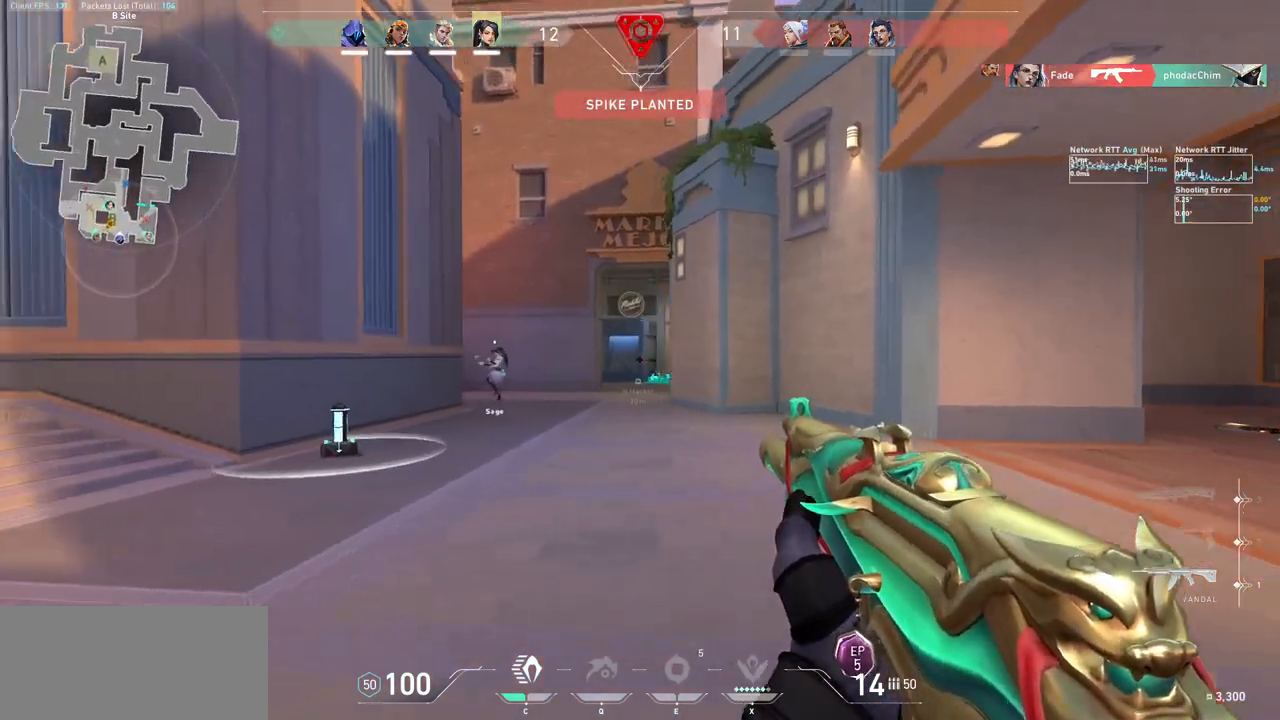
{"keys": ["a", "s"], "mouse": [], "events": [[133, "s", "down"], [167, "shift", "down"], [333, "shift", "up"]]}
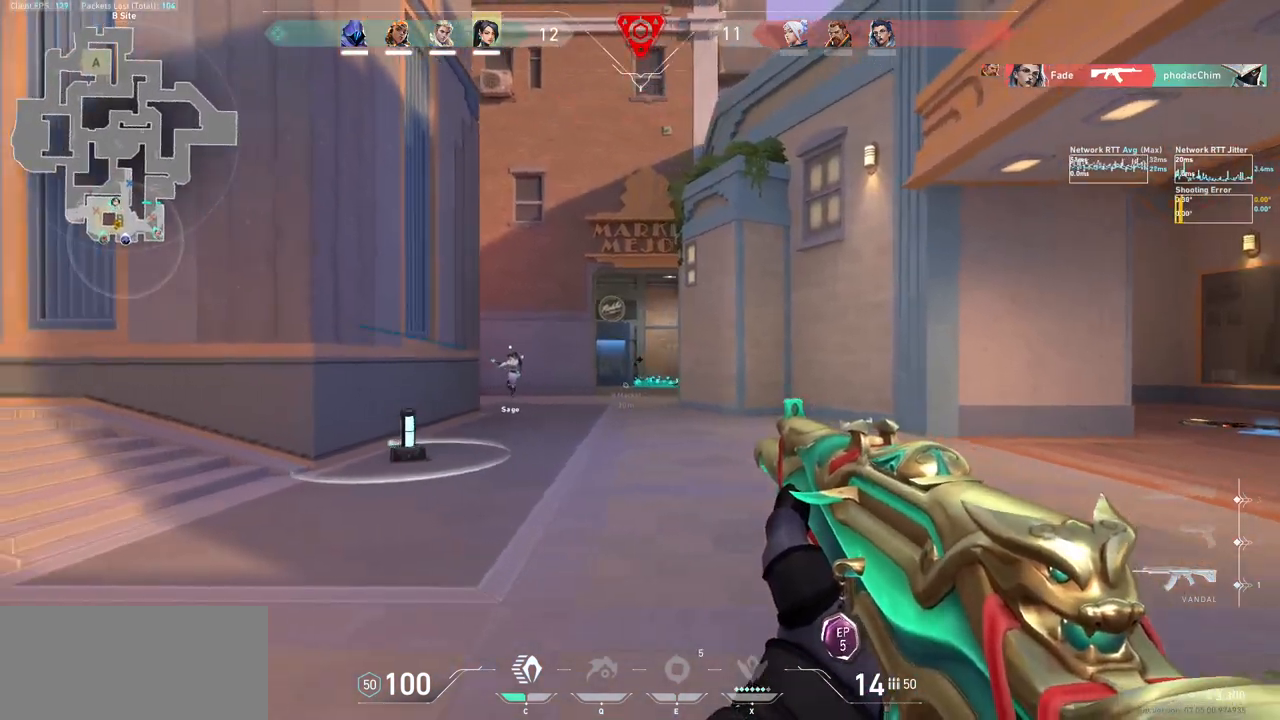
{"keys": ["a", "s", "shift"], "mouse": [], "events": [[433, "shift", "down"]]}
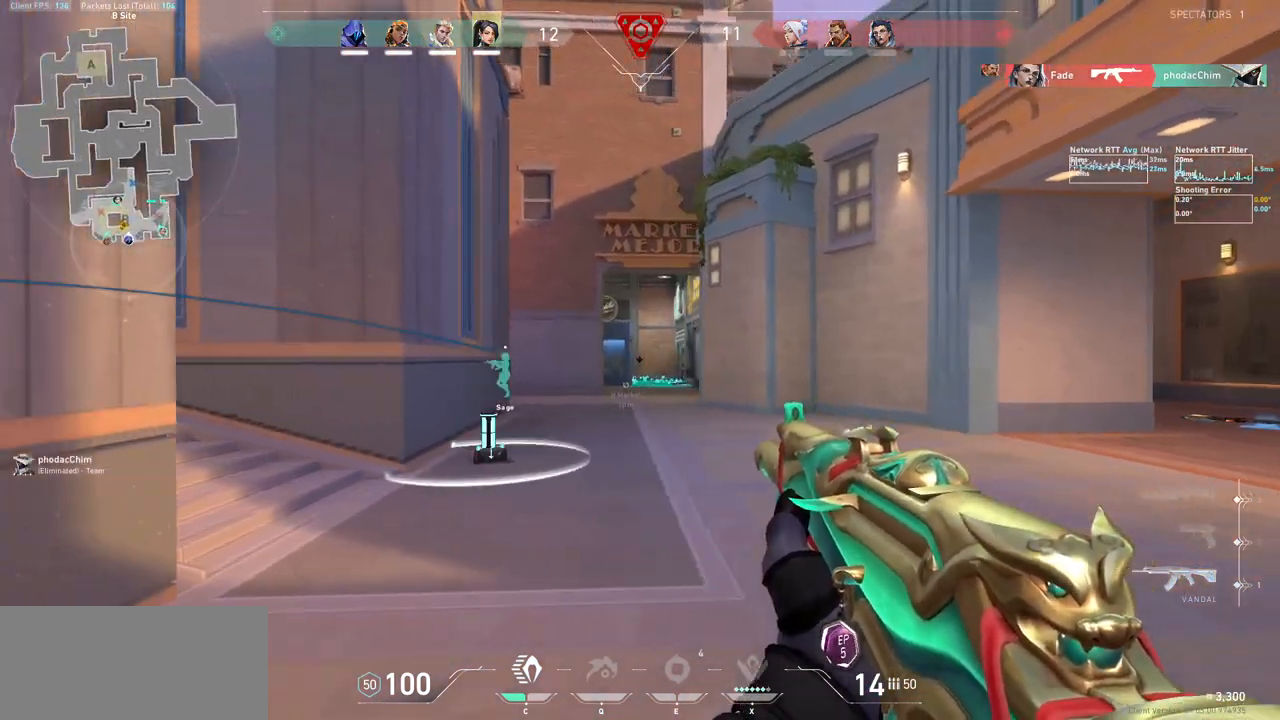
{"keys": ["a"], "mouse": [], "events": [[133, "s", "up"], [133, "shift", "up"], [167, "a", "up"], [267, "ctrl", "down"], [400, "ctrl", "up"], [500, "a", "down"]]}
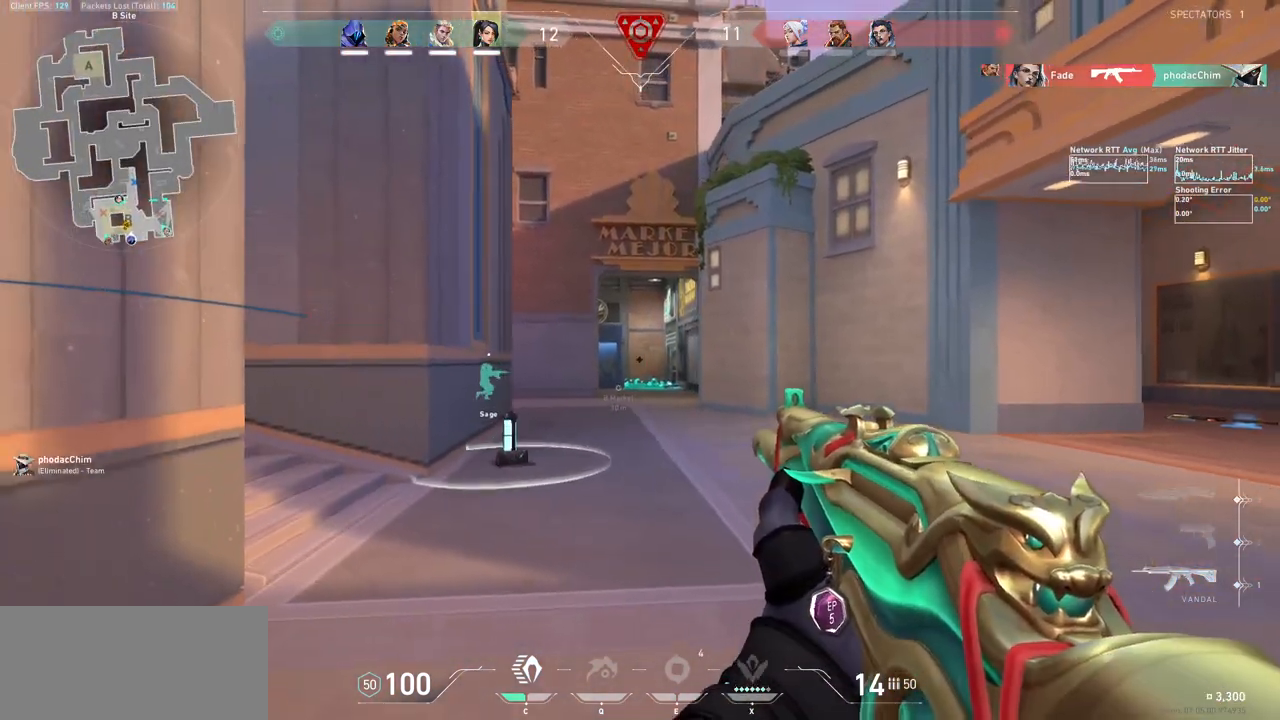
{"keys": ["a"], "mouse": [], "events": [[133, "mouse_right", "down"], [200, "a", "up"], [367, "mouse_right", "up"], [433, "d", "down"], [500, "a", "down"], [500, "d", "up"]]}
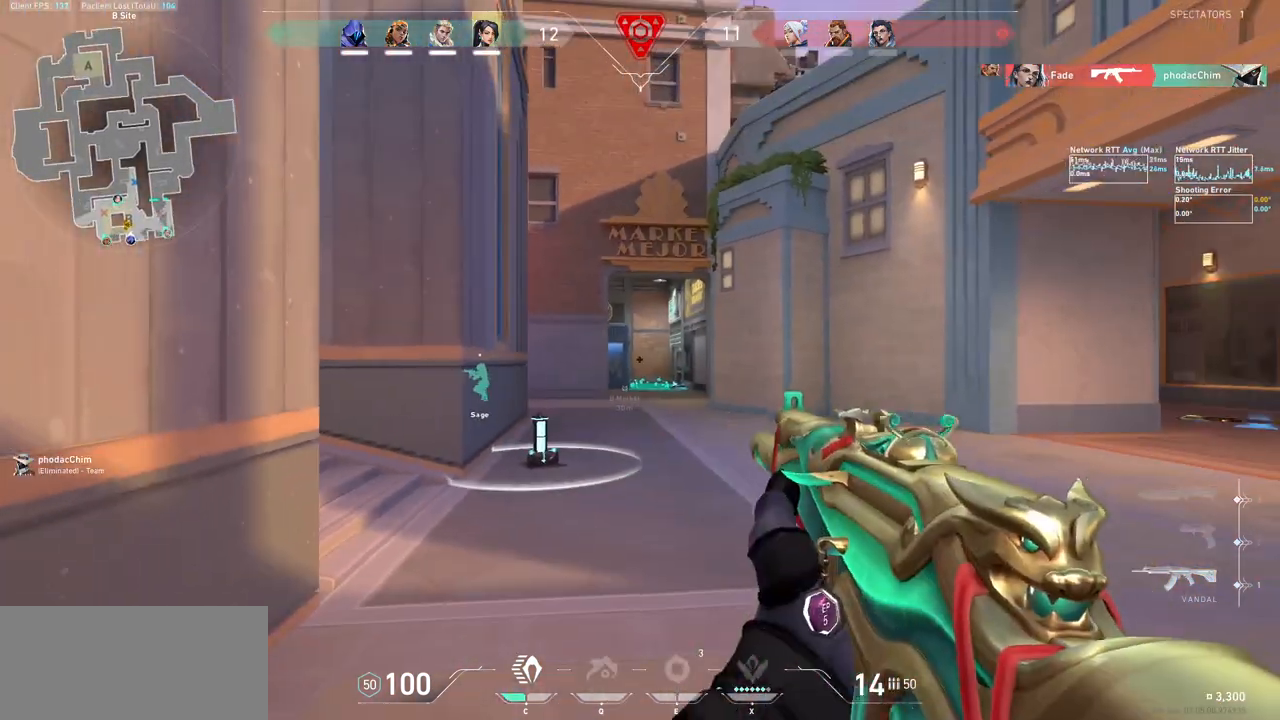
{"keys": ["d"], "mouse": [], "events": [[233, "a", "up"], [400, "d", "down"]]}
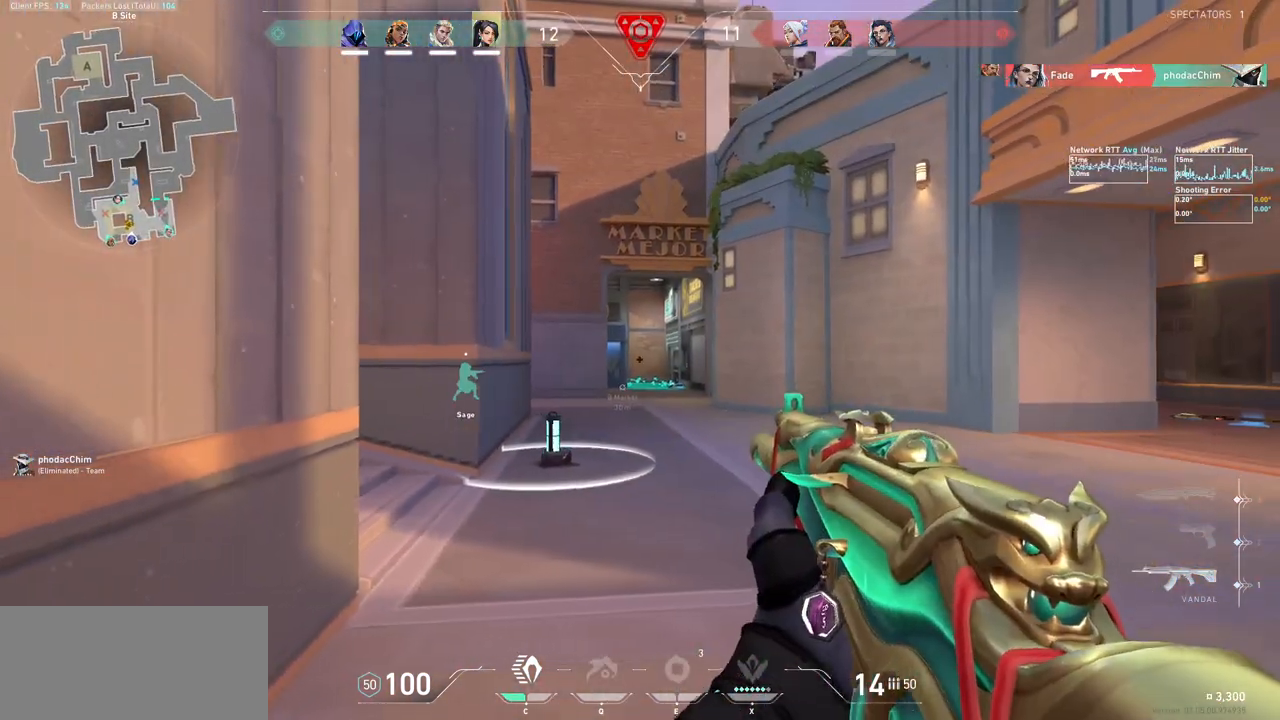
{"keys": ["a"], "mouse": [], "events": [[67, "d", "up"], [100, "ctrl", "down"], [233, "ctrl", "up"], [333, "a", "down"]]}
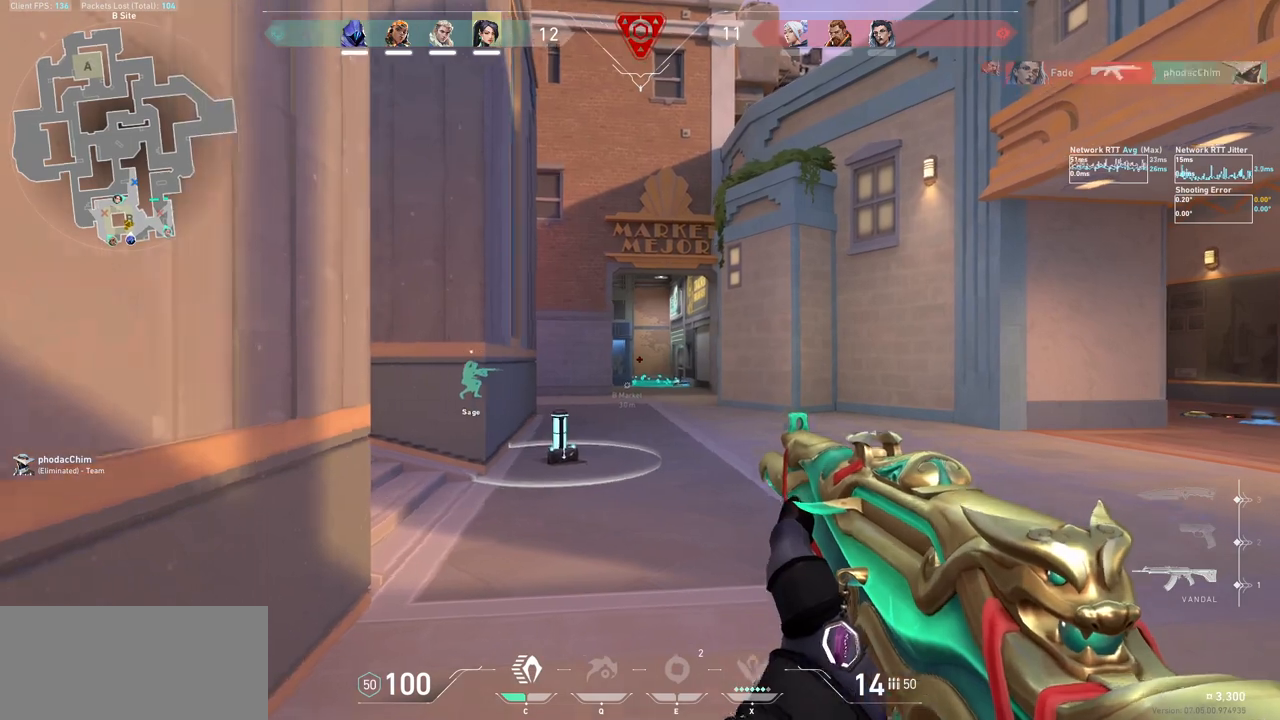
{"keys": [], "mouse": [], "events": [[33, "a", "up"], [200, "d", "down"], [300, "d", "up"]]}
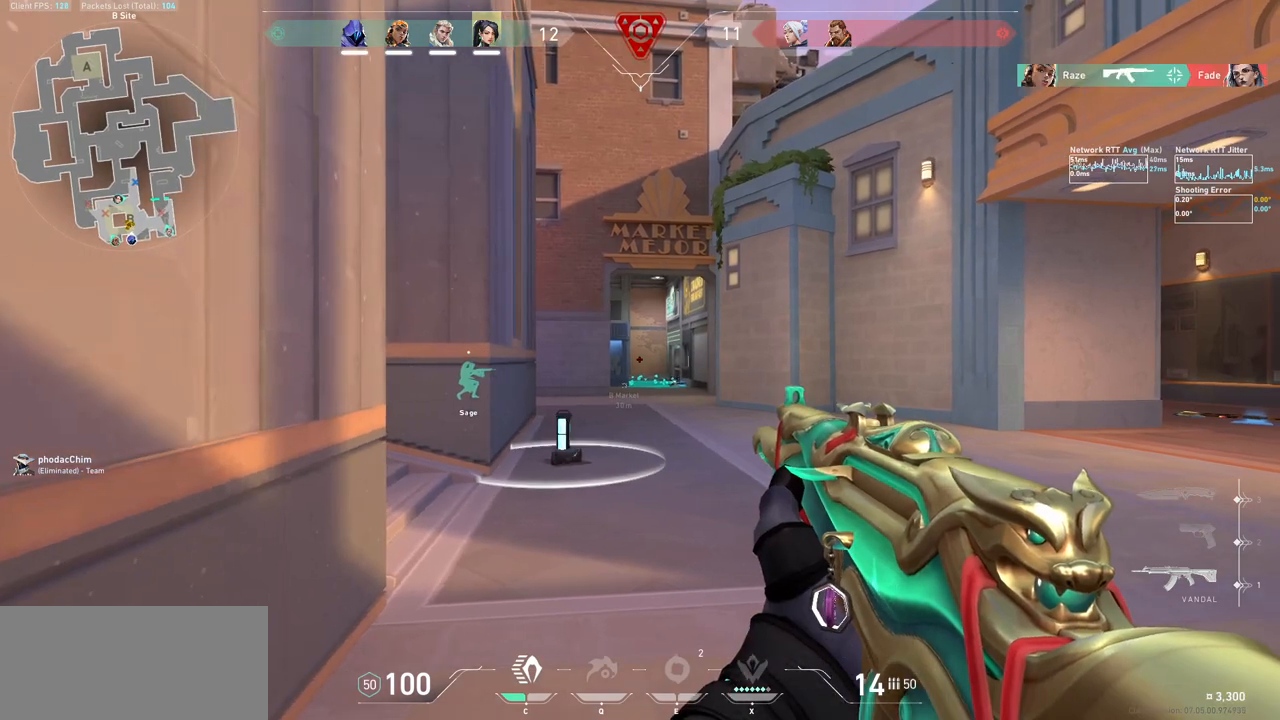
{"keys": ["ctrl"], "mouse": [], "events": [[167, "d", "down"], [367, "d", "up"], [400, "ctrl", "down"]]}
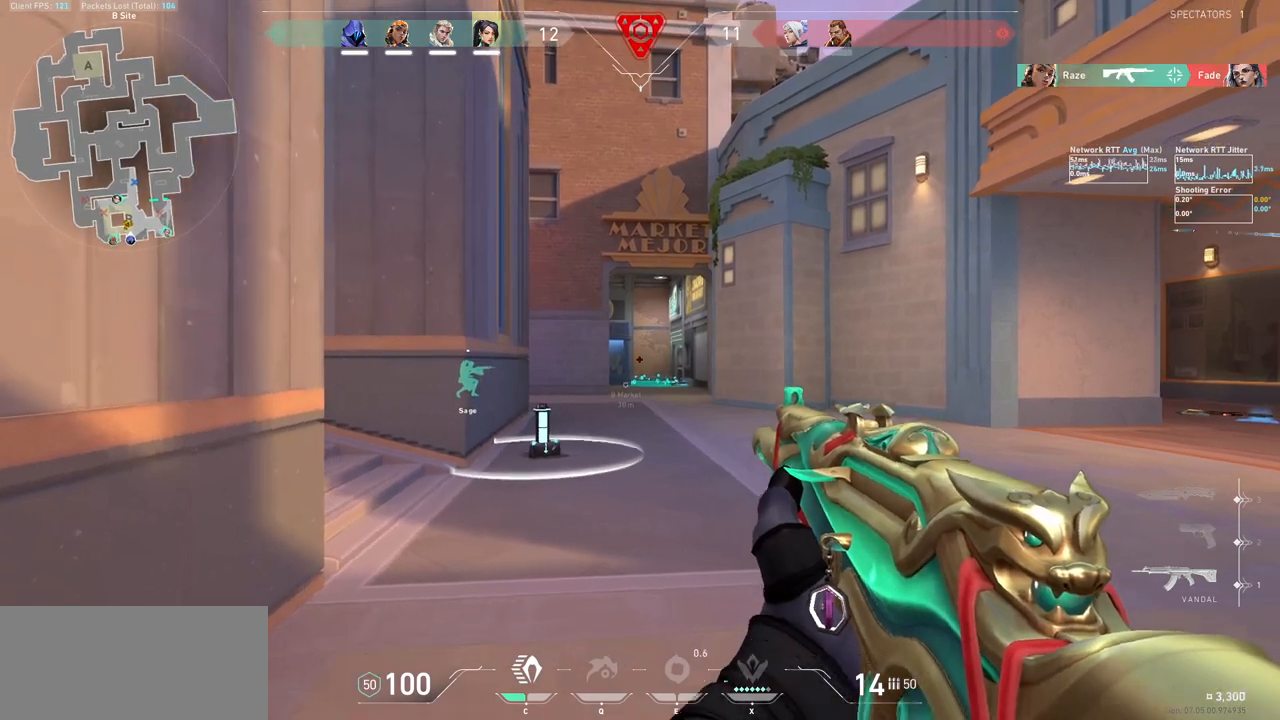
{"keys": ["d"], "mouse": [], "events": [[67, "ctrl", "up"], [133, "a", "down"], [333, "a", "up"], [367, "d", "down"]]}
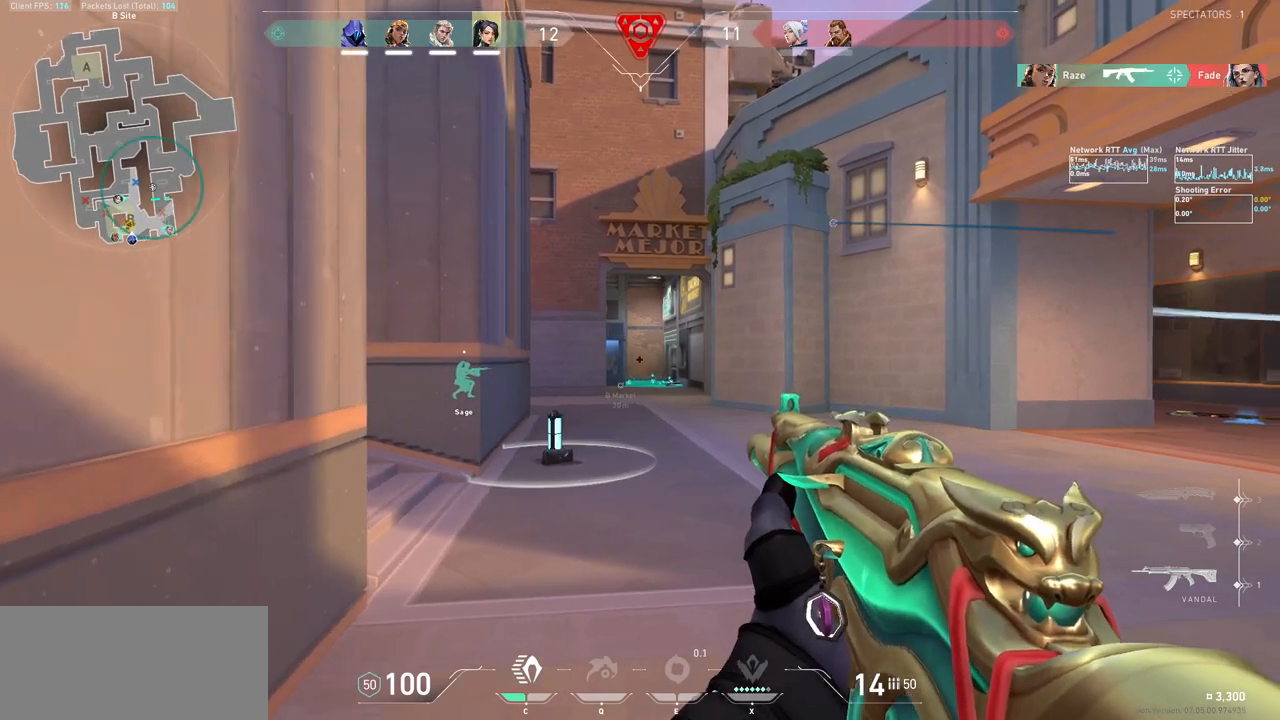
{"keys": ["a"], "mouse": [], "events": [[33, "d", "up"], [133, "d", "down"], [300, "d", "up"], [367, "a", "down"]]}
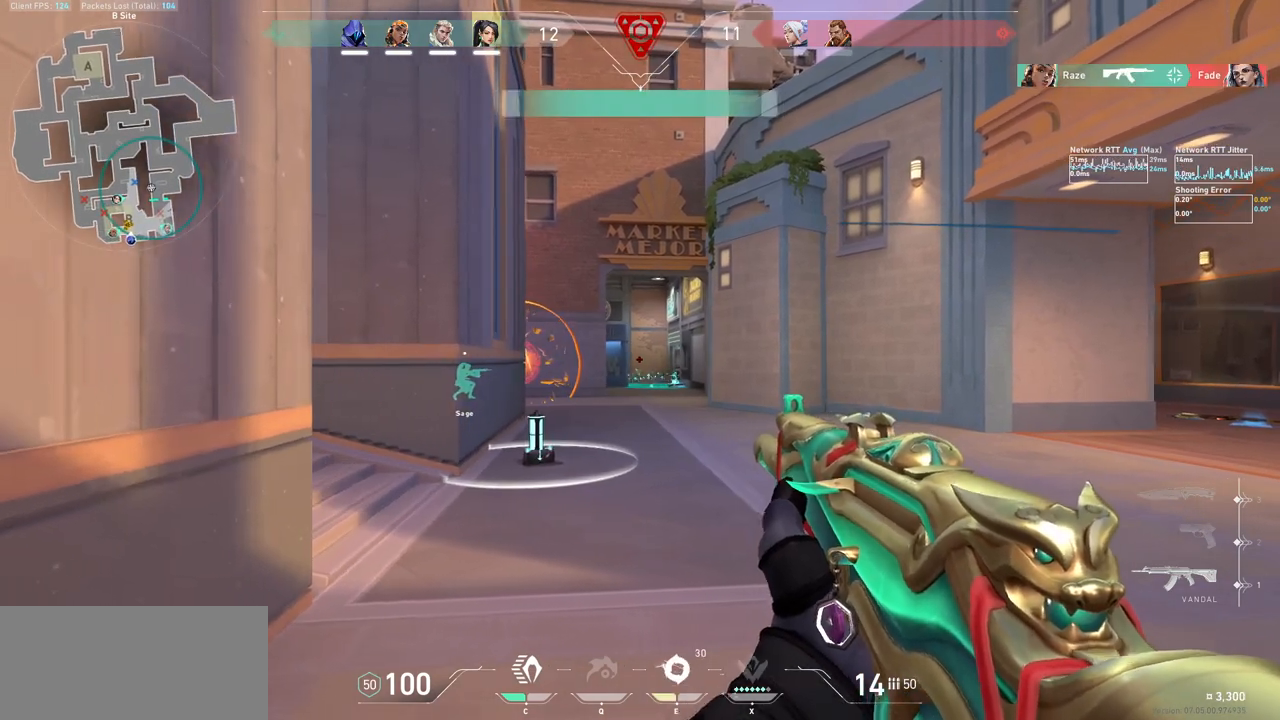
{"keys": ["a"], "mouse": [], "events": [[100, "a", "up"], [167, "d", "down"], [367, "d", "up"], [433, "a", "down"]]}
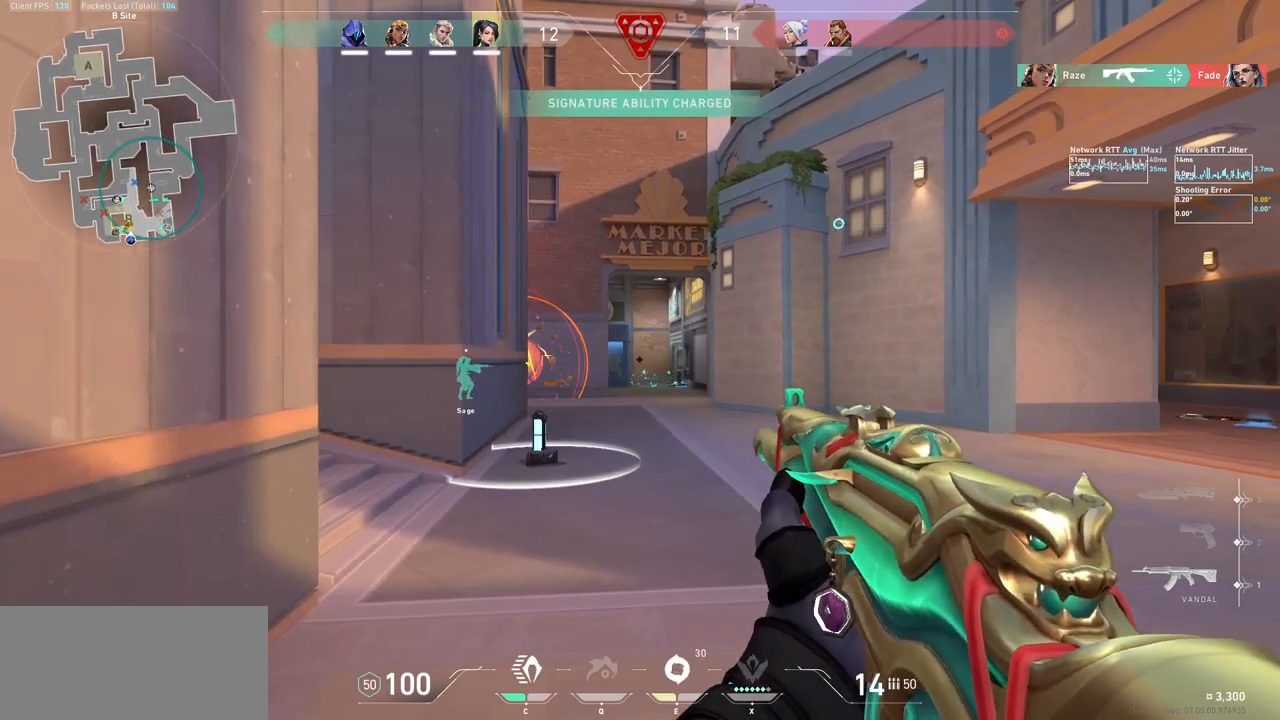
{"keys": [], "mouse": [], "events": [[100, "a", "up"], [133, "d", "down"], [300, "a", "down"], [300, "d", "up"], [433, "a", "up"]]}
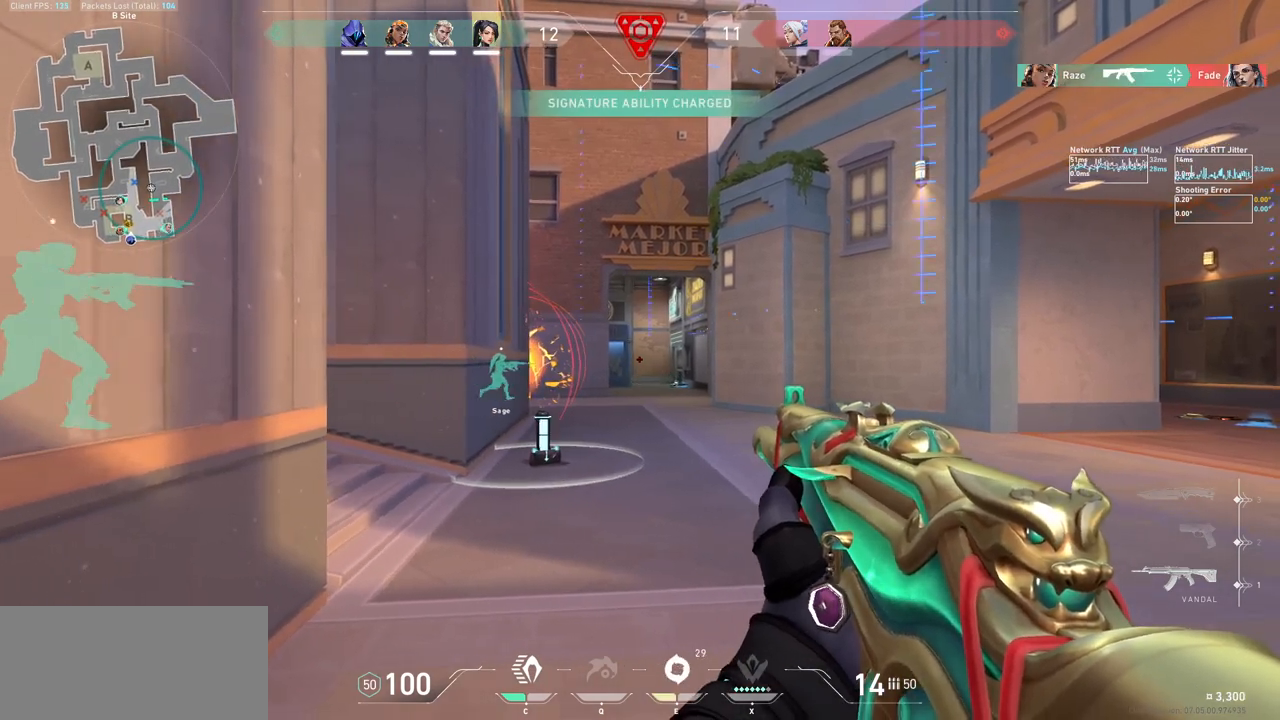
{"keys": [], "mouse": [], "events": [[233, "a", "down"], [367, "a", "up"]]}
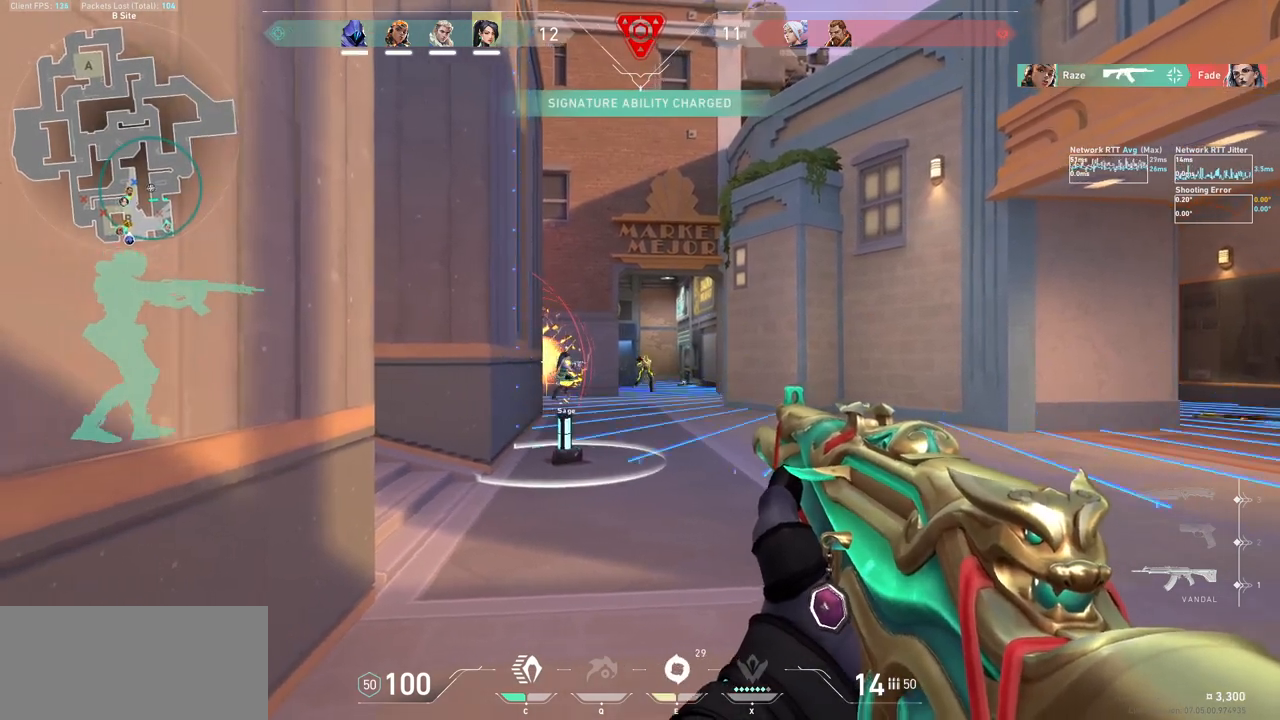
{"keys": [], "mouse": [], "events": [[33, "mouse_left", "down"], [167, "mouse_left", "up"], [367, "mouse_left", "down"], [500, "mouse_left", "up"]]}
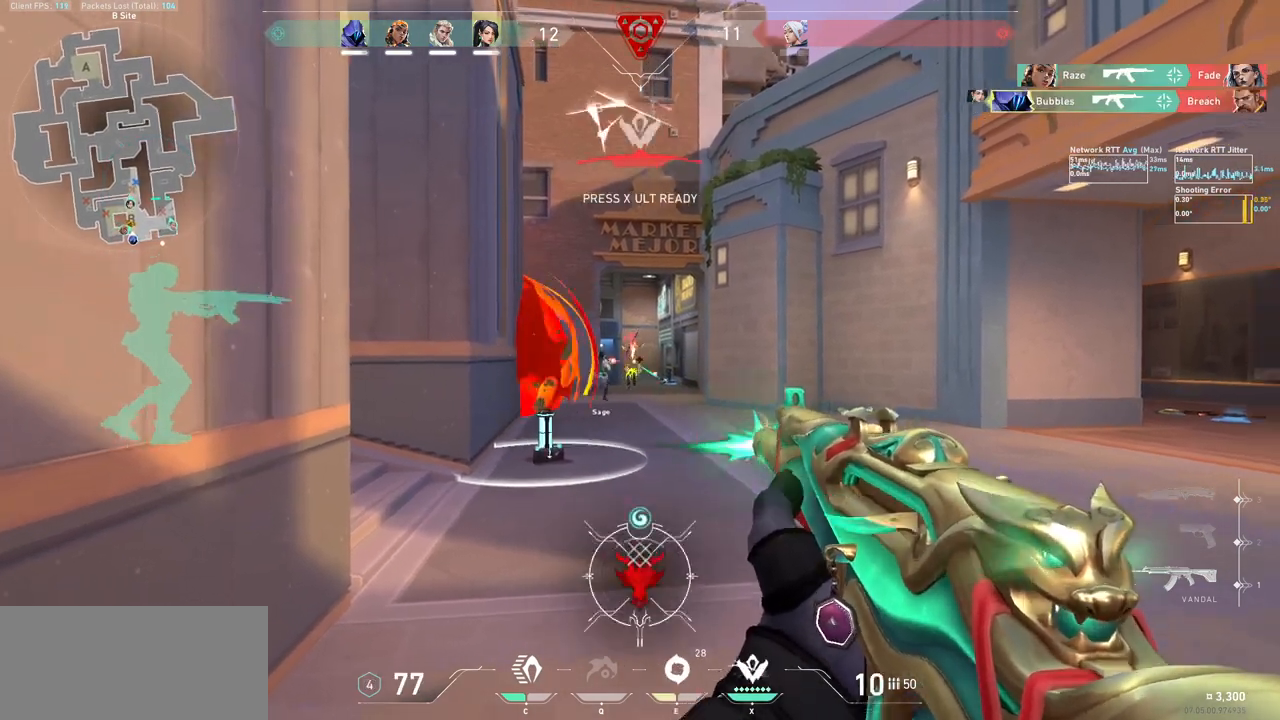
{"keys": ["a"], "mouse": [], "events": [[33, "d", "down"], [67, "w", "down"], [133, "d", "up"], [267, "a", "down"], [433, "w", "up"]]}
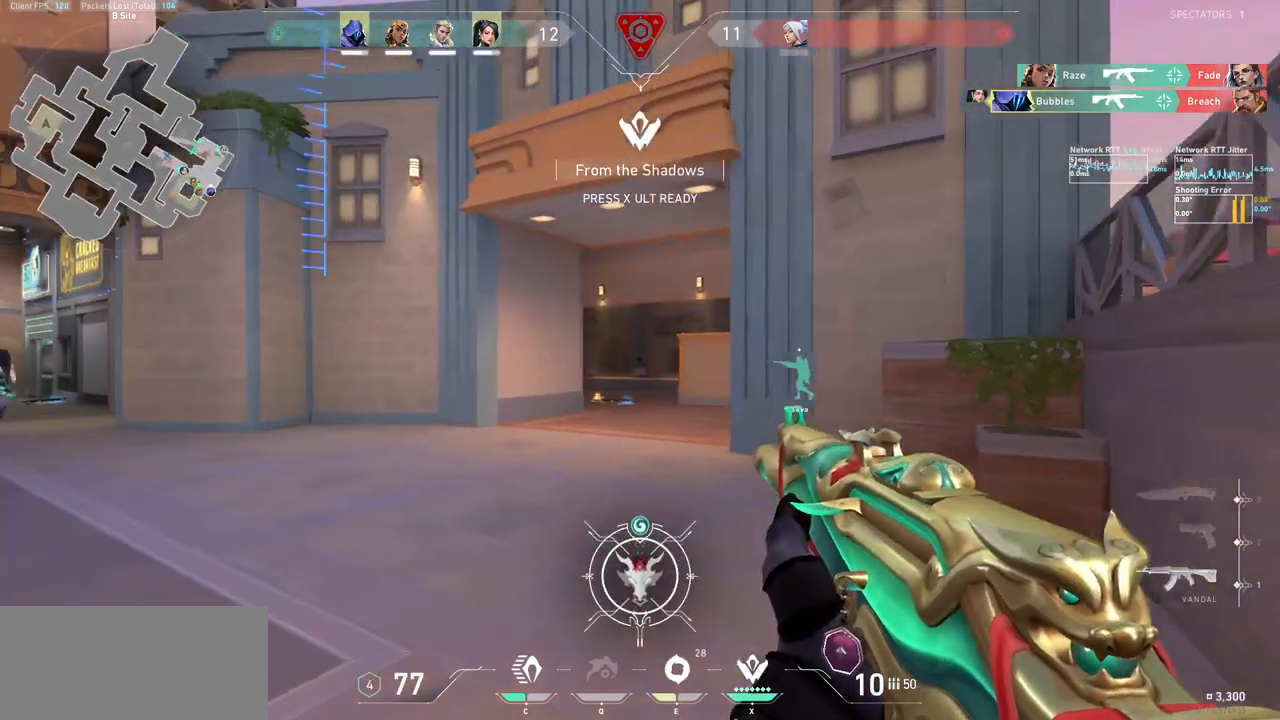
{"keys": ["d"], "mouse": [], "events": [[67, "a", "up"], [100, "w", "down"], [433, "d", "down"], [467, "w", "up"]]}
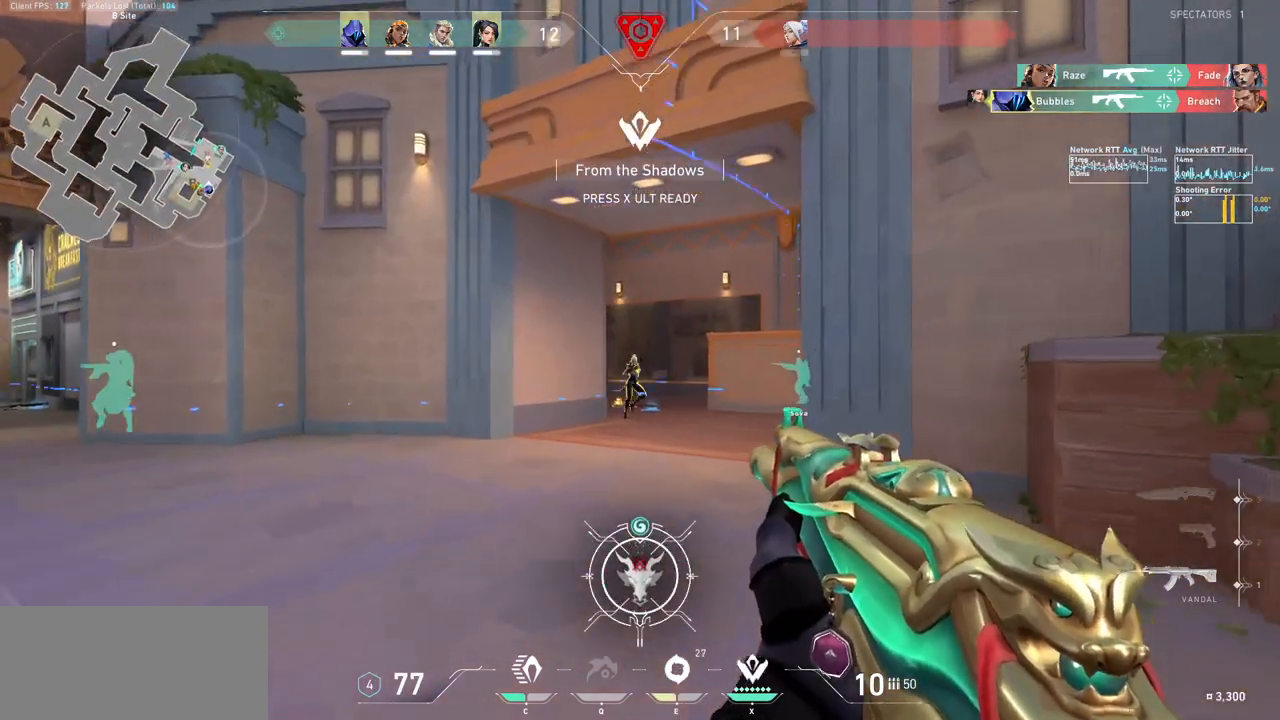
{"keys": ["ctrl"], "mouse": ["left"], "events": [[133, "d", "up"], [233, "mouse_left", "down"], [500, "ctrl", "down"]]}
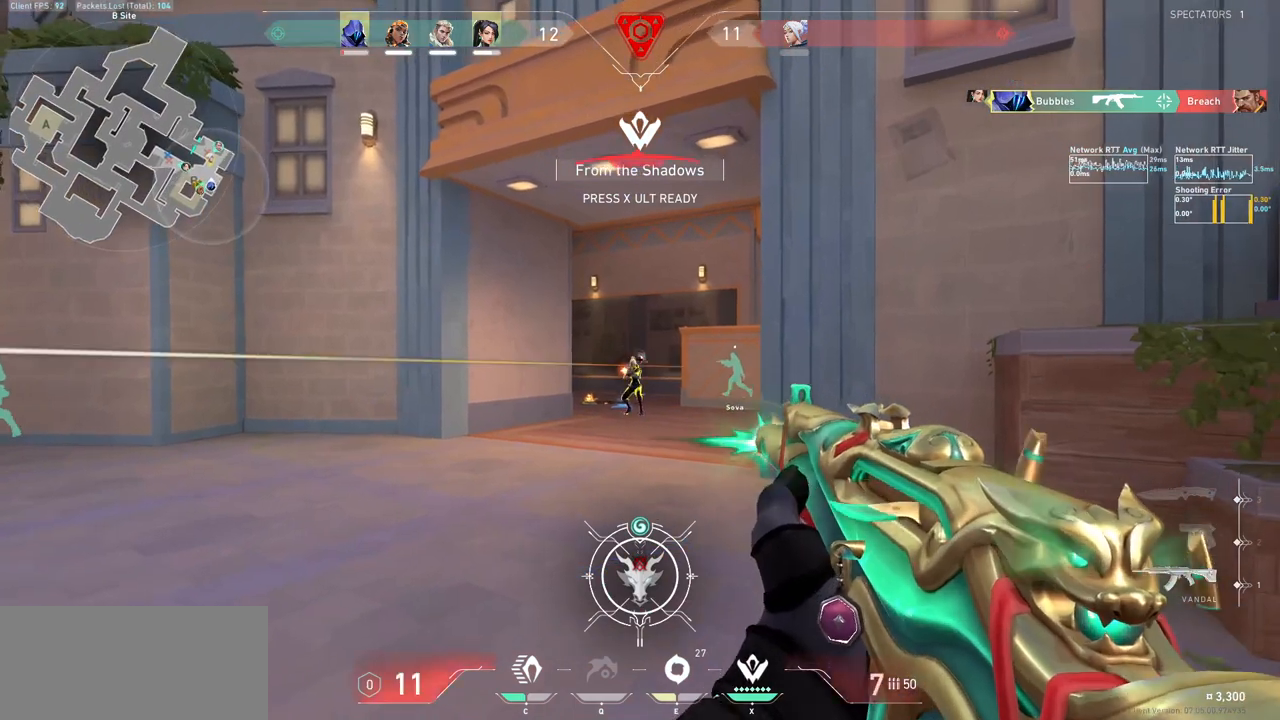
{"keys": ["ctrl"], "mouse": ["left"], "events": []}
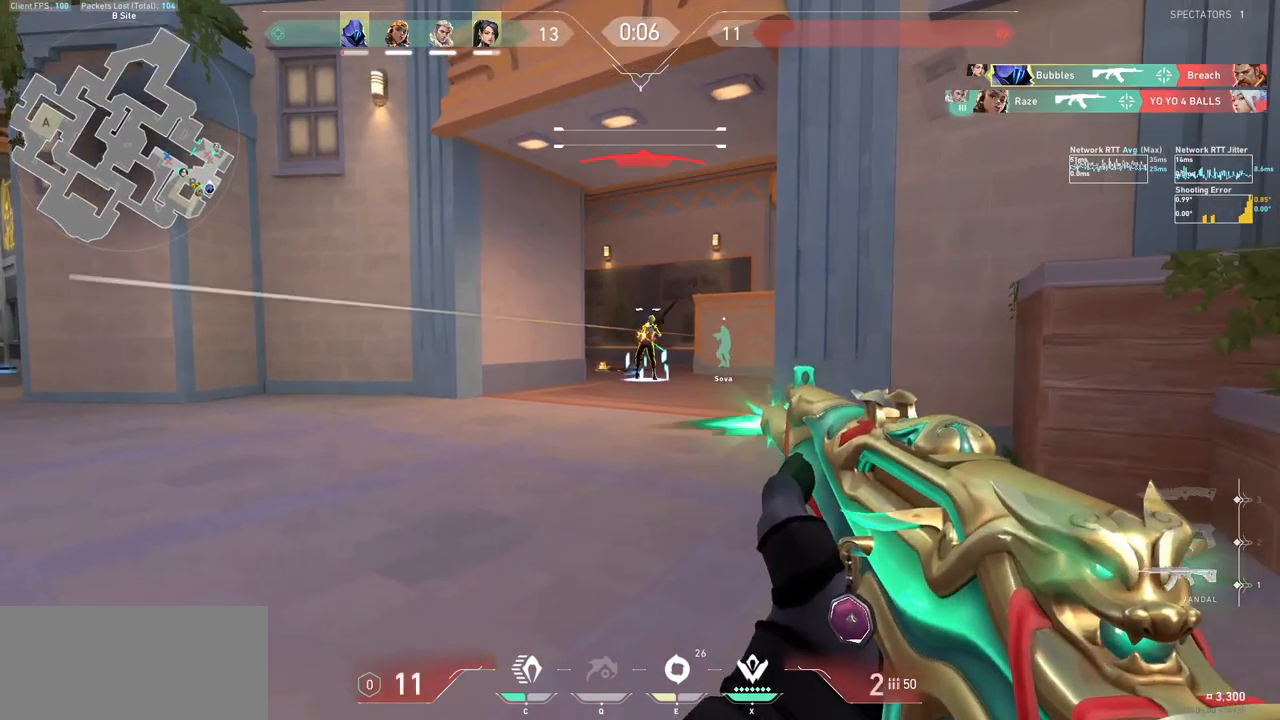
{"keys": ["tab", "w"], "mouse": ["mb5"], "events": [[133, "mouse_left", "up"], [133, "w", "down"], [167, "ctrl", "up"], [333, "tab", "down"], [500, "mouse_mb5", "down"]]}
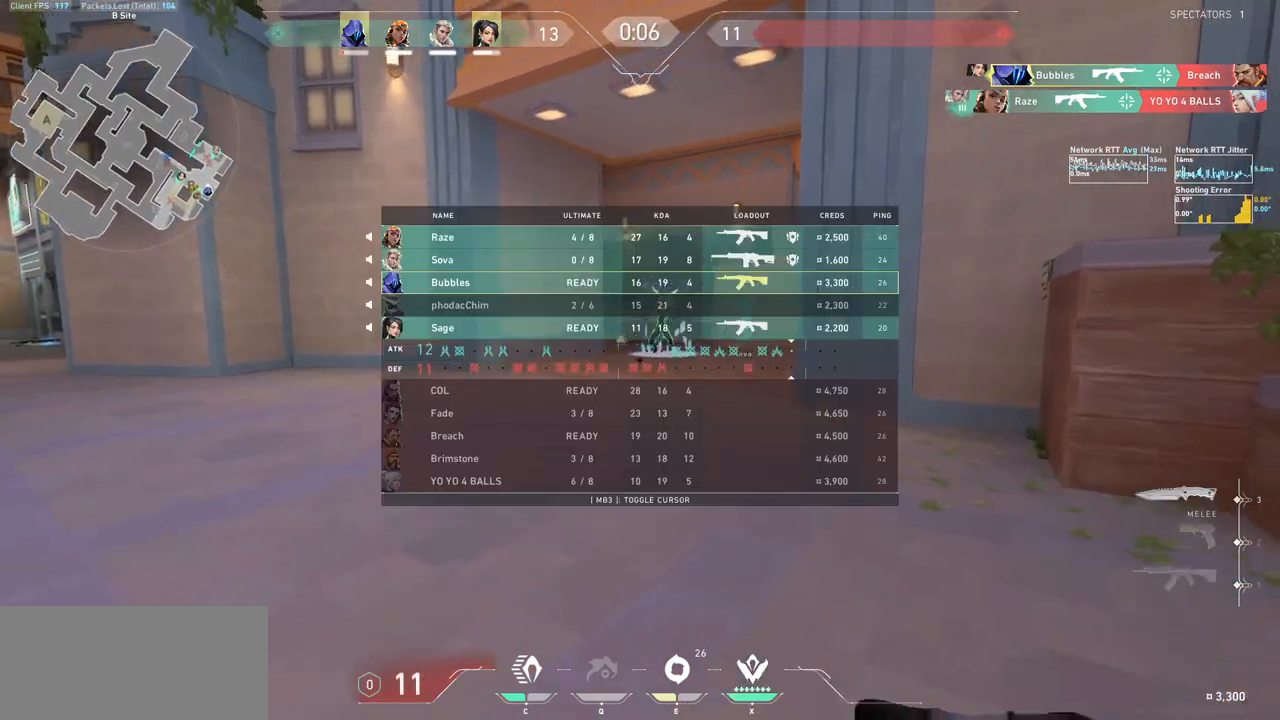
{"keys": ["tab", "w"], "mouse": ["mb5"], "events": []}
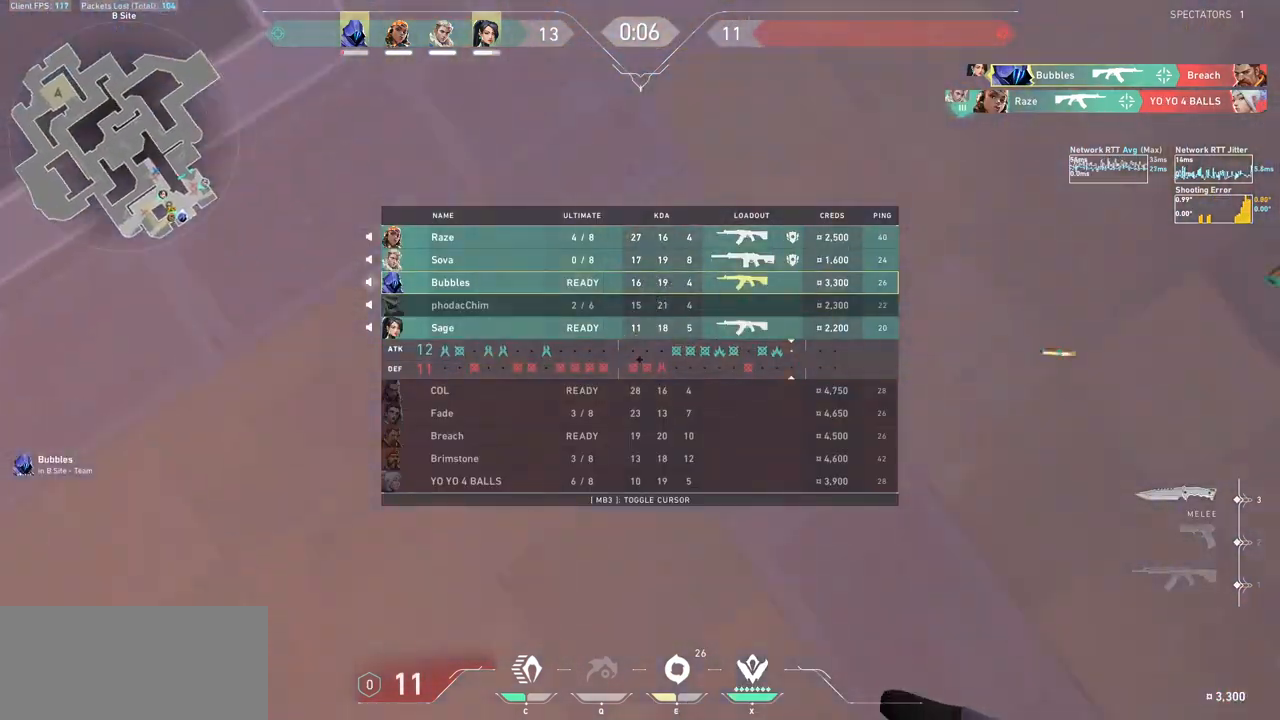
{"keys": ["tab", "w"], "mouse": [], "events": [[133, "mouse_mb5", "up"], [133, "tab", "up"], [233, "tab", "down"]]}